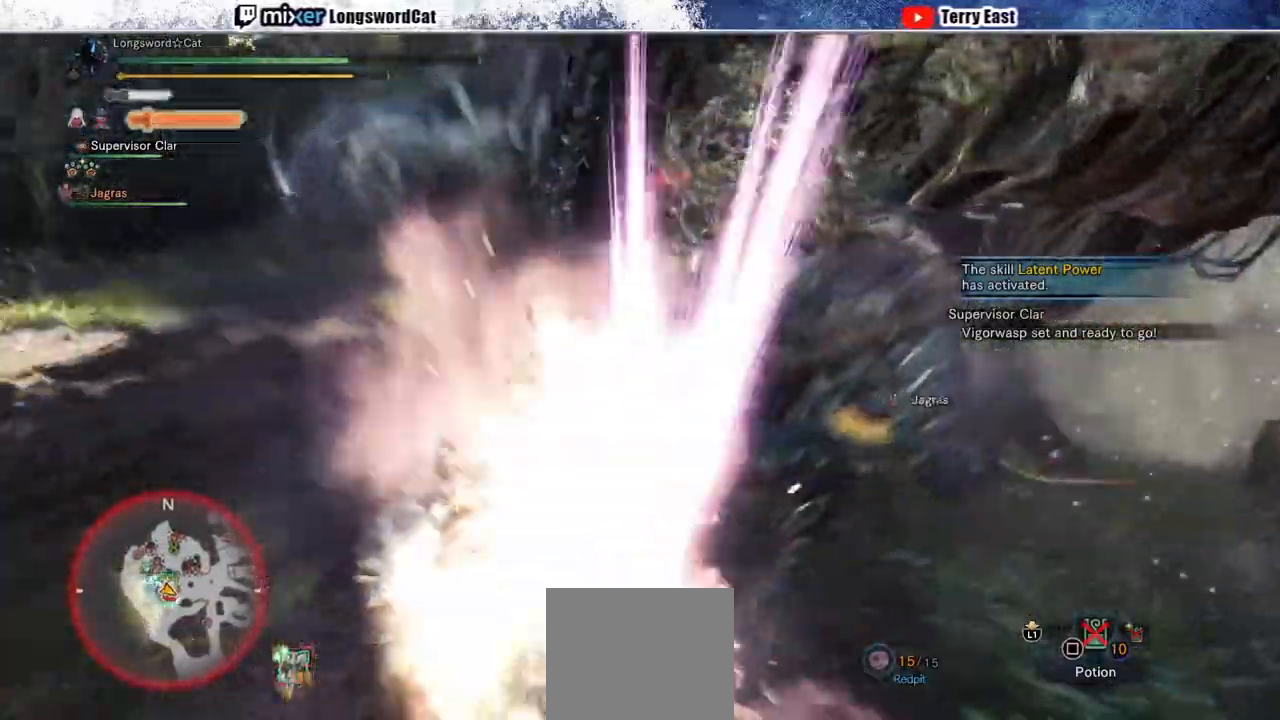
Gameplay with a controller (PlayStation layout); each line is a JSON object with the inputs held at the frame after it. "events" lists button and stick changes between this image and that frame as [ms after this image, input, new state], when the widget could be followed in between. Not read: L1.
{"buttons": [], "left_stick": "center", "right_stick": "center", "events": [[117, "DPAD_LEFT", "down"], [283, "DPAD_LEFT", "up"]]}
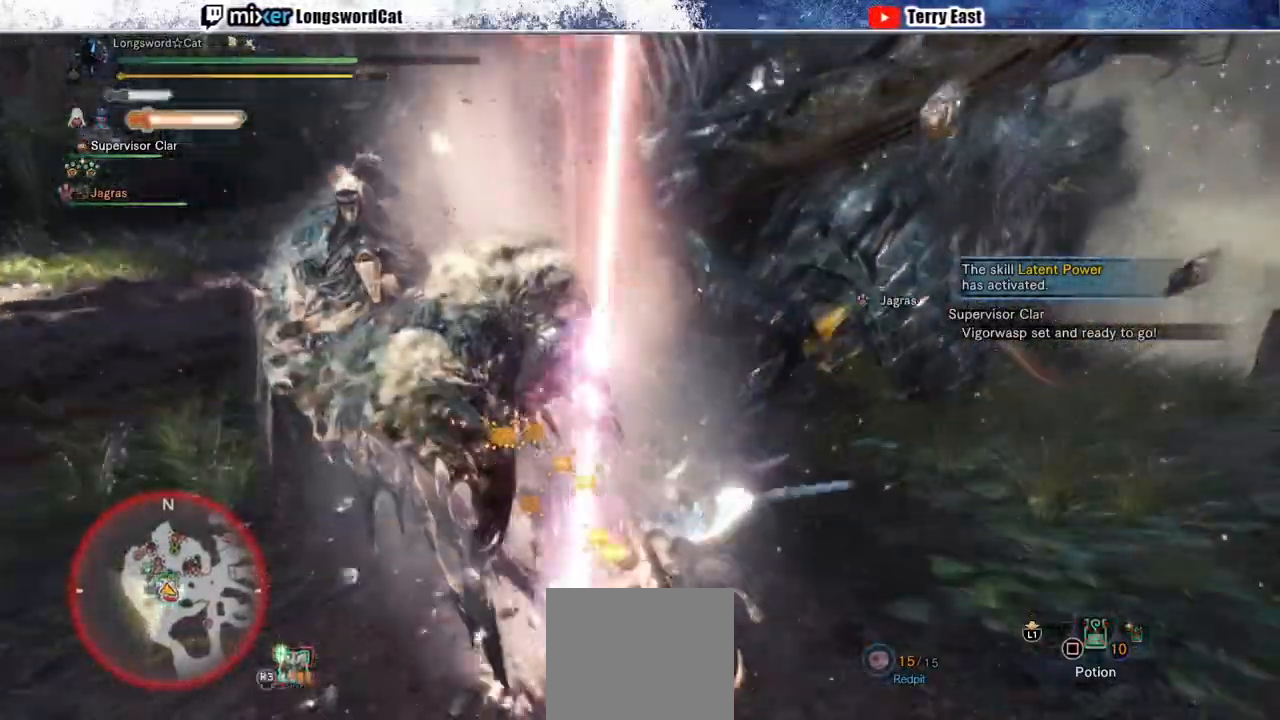
{"buttons": [], "left_stick": "up", "right_stick": "up-right", "events": [[283, "left_stick", "up"], [500, "right_stick", "up-right"]]}
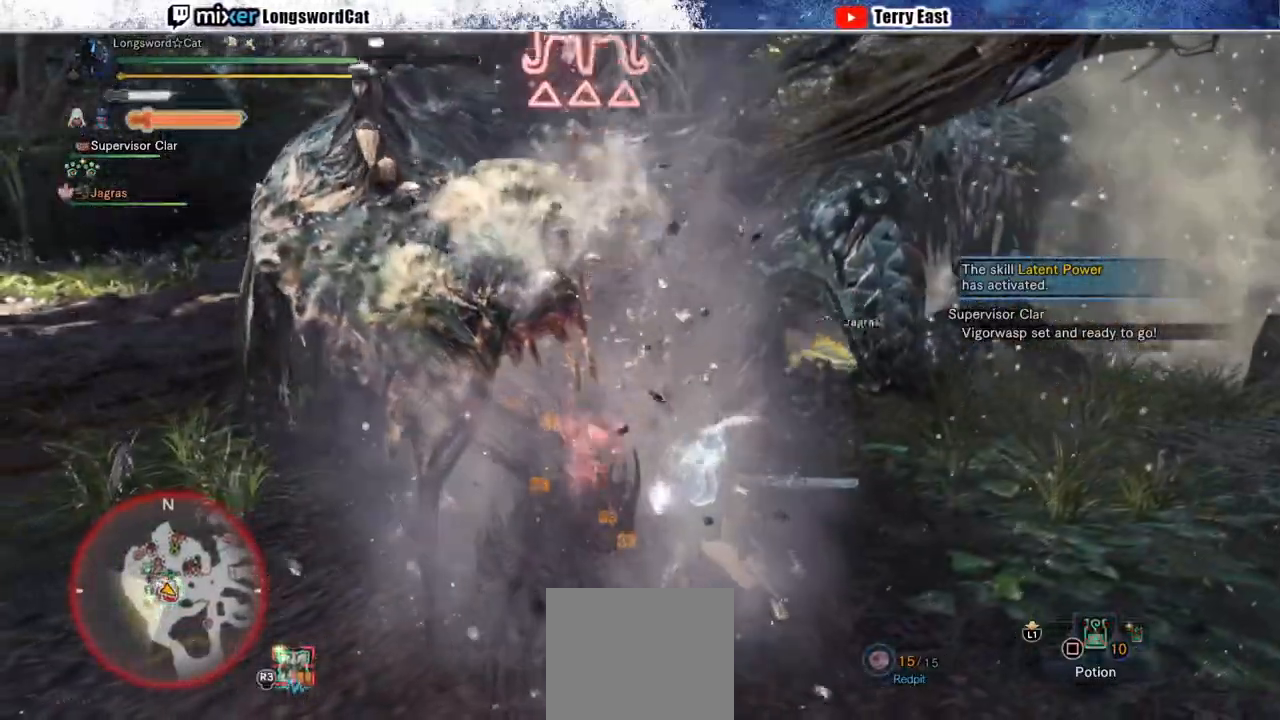
{"buttons": [], "left_stick": "up", "right_stick": "center", "events": [[100, "R1", "down"], [150, "right_stick", "center"], [200, "R1", "up"], [433, "R1", "down"], [500, "R1", "up"]]}
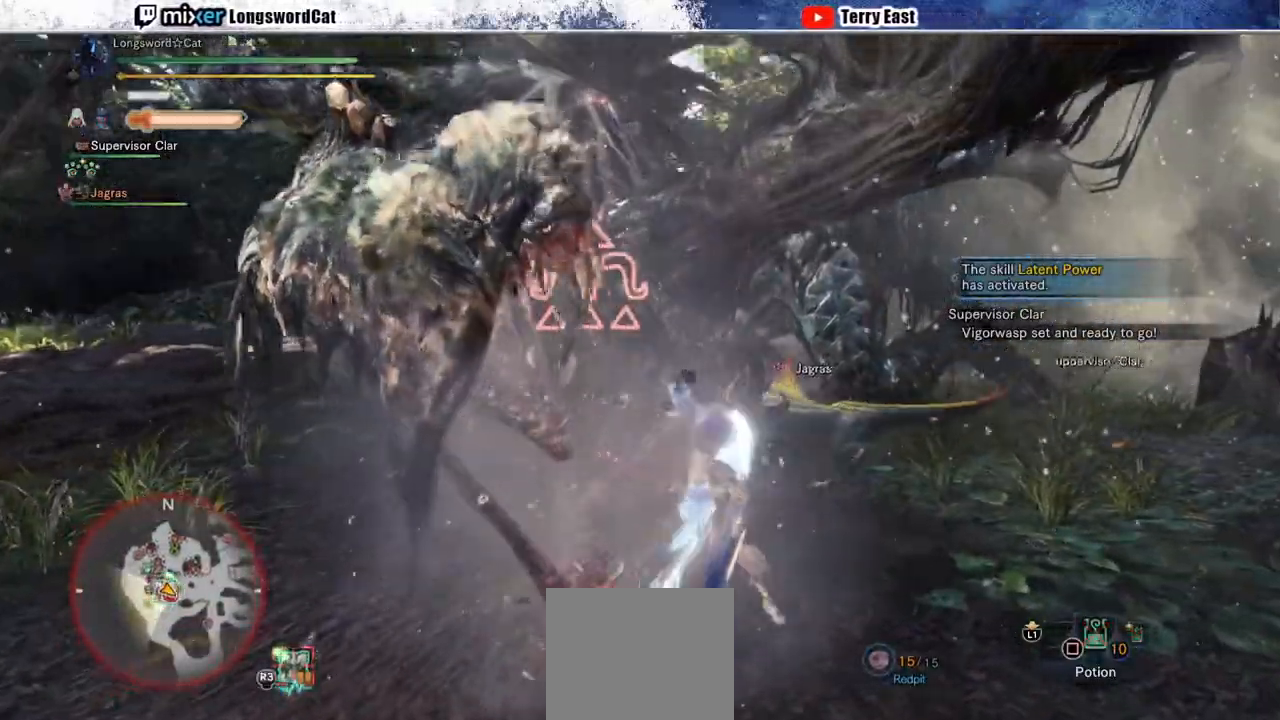
{"buttons": [], "left_stick": "center", "right_stick": "center", "events": [[83, "R1", "down"], [150, "R1", "up"], [233, "R1", "down"], [317, "R1", "up"], [383, "R1", "down"], [467, "R1", "up"], [500, "left_stick", "center"]]}
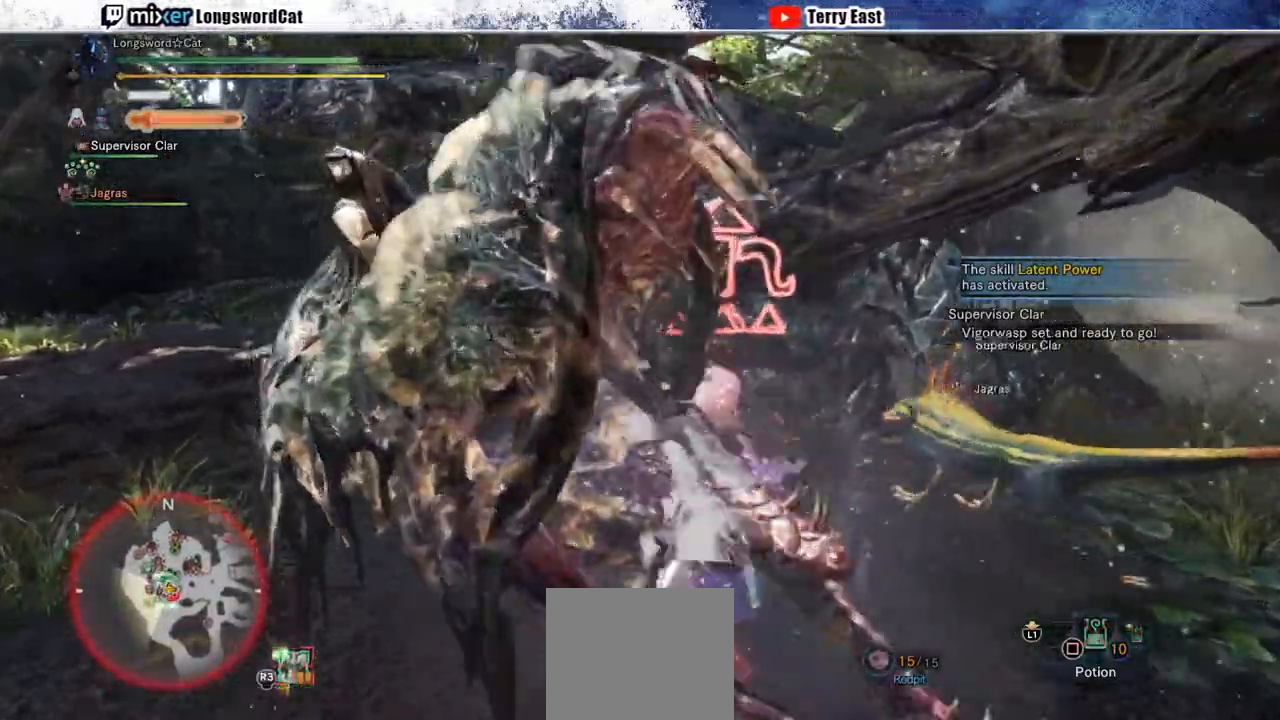
{"buttons": [], "left_stick": "up-right", "right_stick": "right", "events": [[33, "R1", "down"], [67, "DPAD_UP", "down"], [117, "R1", "up"], [150, "DPAD_UP", "up"], [200, "R1", "down"], [283, "R1", "up"], [367, "left_stick", "up-right"], [417, "right_stick", "right"]]}
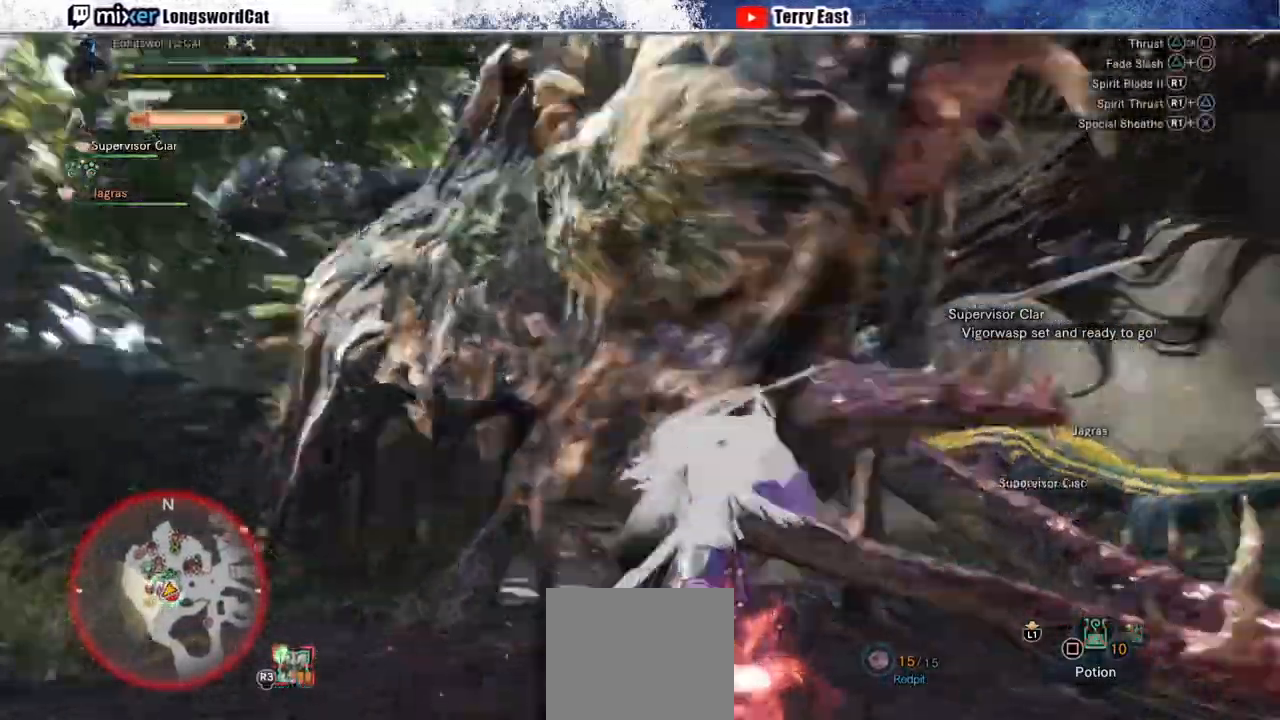
{"buttons": ["R1"], "left_stick": "up-right", "right_stick": "center", "events": [[100, "R1", "down"], [100, "right_stick", "center"], [200, "R1", "up"], [283, "R1", "down"], [367, "R1", "up"], [433, "R1", "down"]]}
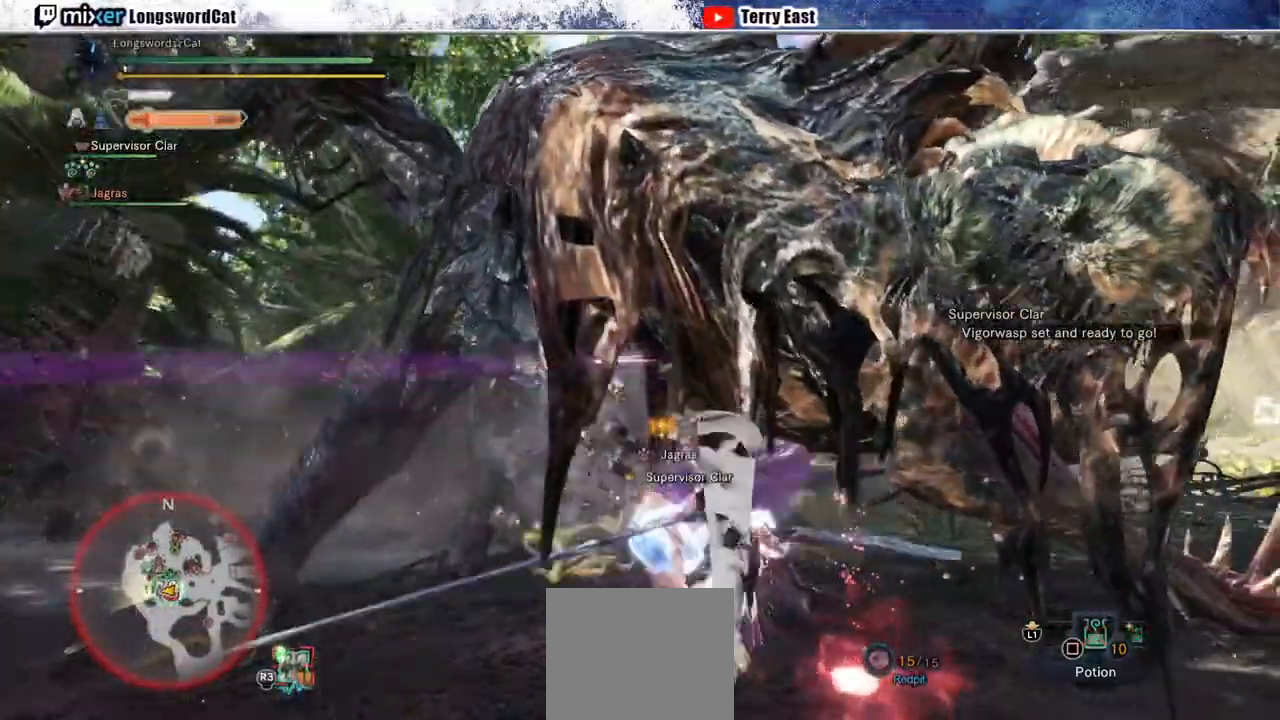
{"buttons": ["R1"], "left_stick": "up-right", "right_stick": "center", "events": [[33, "R1", "up"], [83, "R1", "down"], [183, "R1", "up"], [267, "R1", "down"], [350, "R1", "up"], [433, "R1", "down"]]}
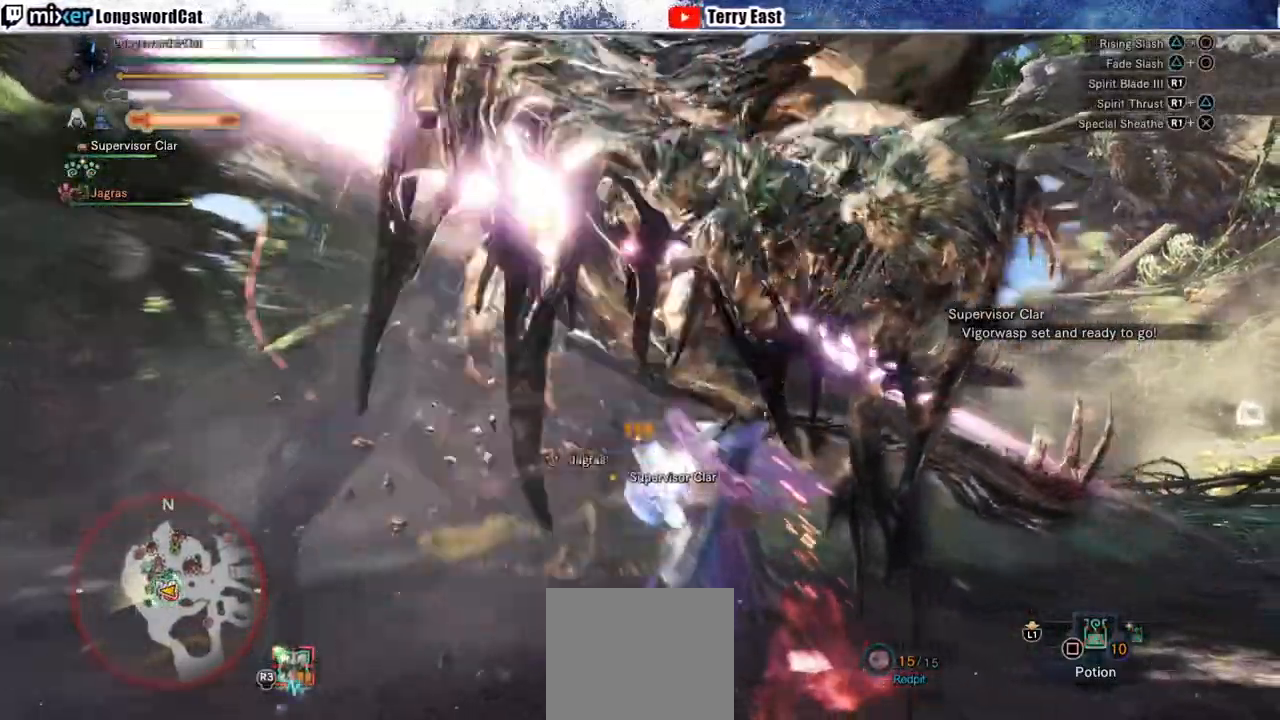
{"buttons": ["R1", "DPAD_LEFT"], "left_stick": "center", "right_stick": "center", "events": [[17, "R1", "up"], [100, "R1", "down"], [200, "R1", "up"], [200, "left_stick", "center"], [250, "R1", "down"], [350, "R1", "up"], [400, "DPAD_LEFT", "down"], [433, "R1", "down"]]}
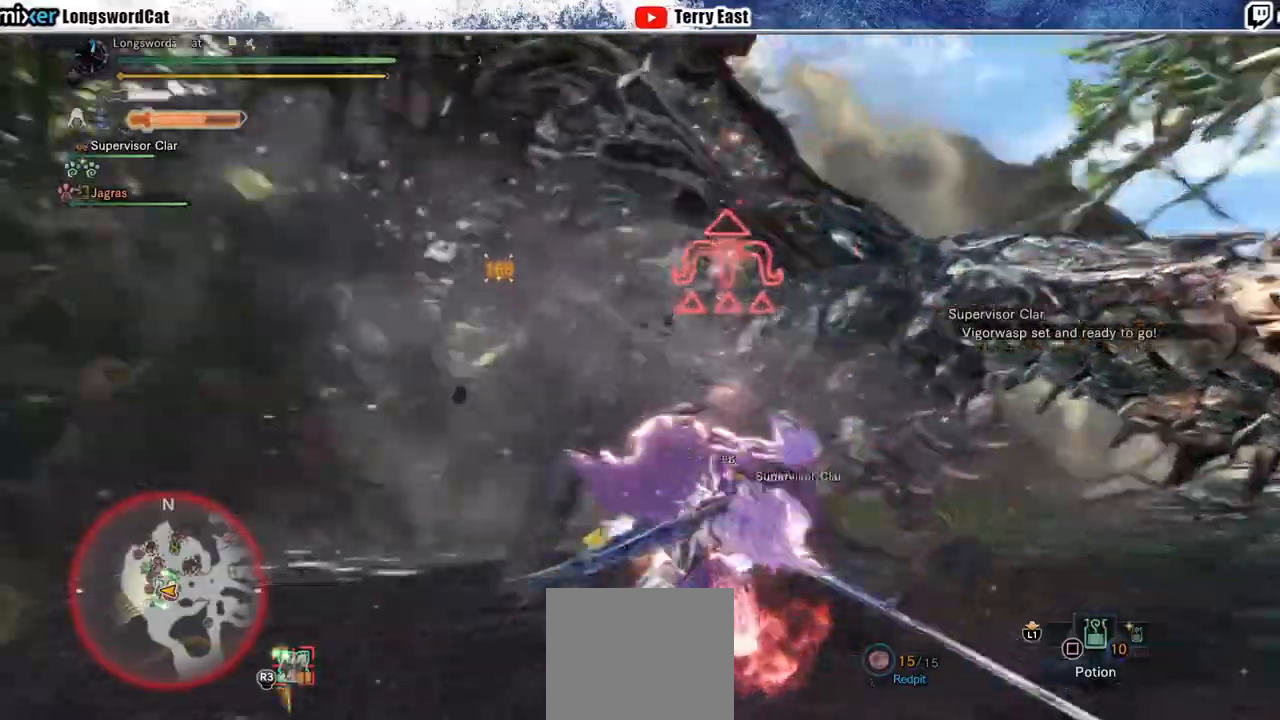
{"buttons": [], "left_stick": "center", "right_stick": "center", "events": [[33, "DPAD_LEFT", "up"], [33, "R1", "up"], [83, "R1", "down"], [167, "R1", "up"], [250, "R1", "down"], [267, "DPAD_RIGHT", "down"], [333, "R1", "up"], [383, "DPAD_RIGHT", "up"], [417, "R1", "down"], [500, "R1", "up"]]}
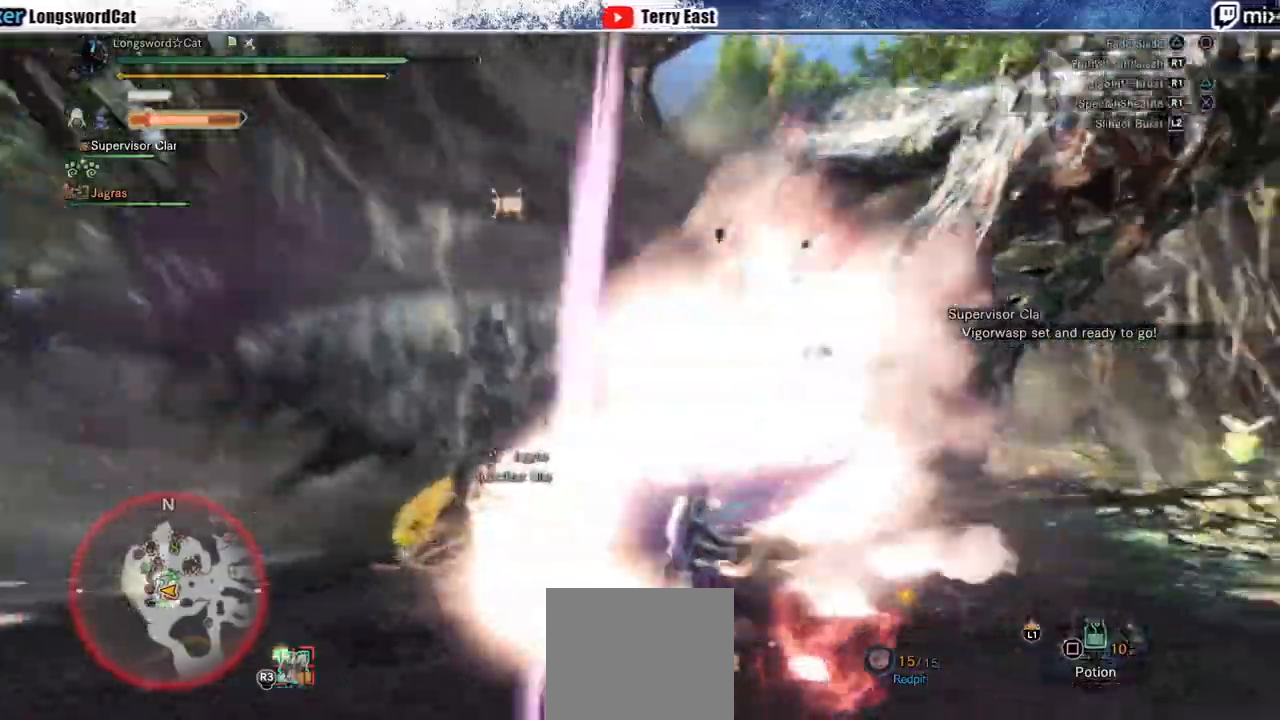
{"buttons": [], "left_stick": "center", "right_stick": "center", "events": [[67, "R1", "down"], [150, "R1", "up"], [433, "DPAD_RIGHT", "down"], [500, "DPAD_RIGHT", "up"]]}
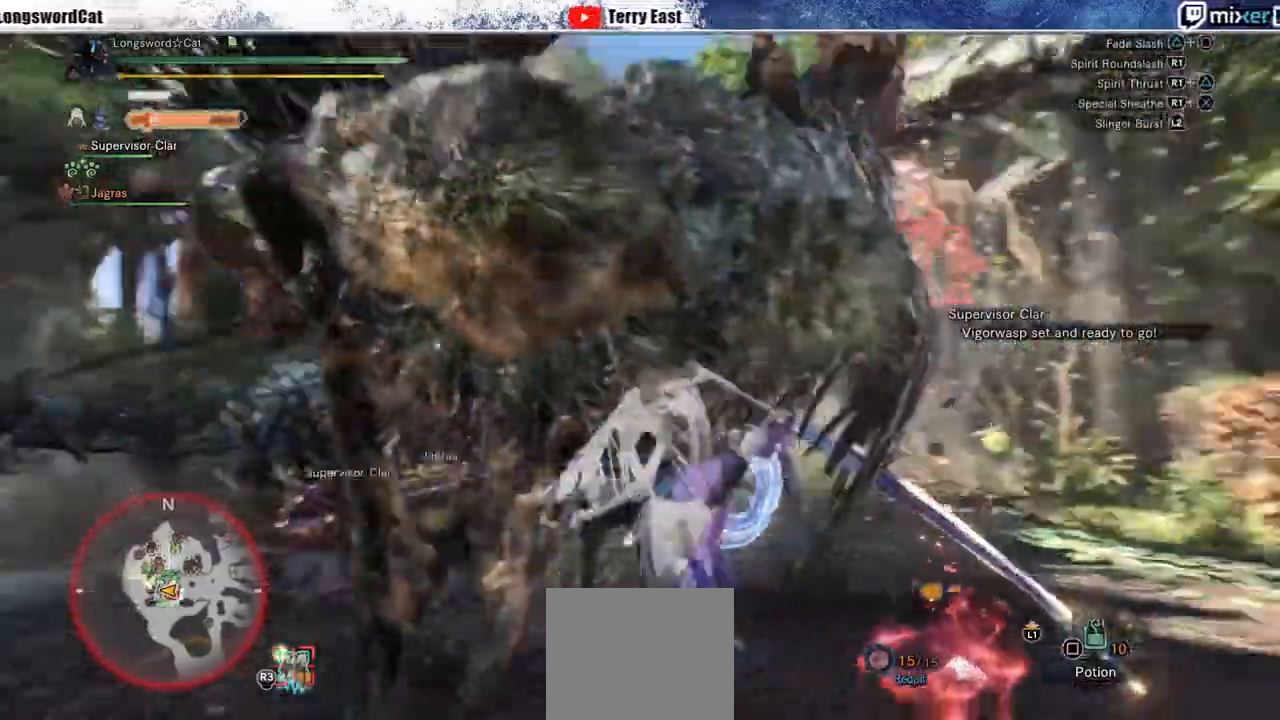
{"buttons": [], "left_stick": "center", "right_stick": "center", "events": [[67, "R1", "down"], [167, "R1", "up"], [250, "R1", "down"], [333, "R1", "up"], [400, "R1", "down"], [500, "R1", "up"]]}
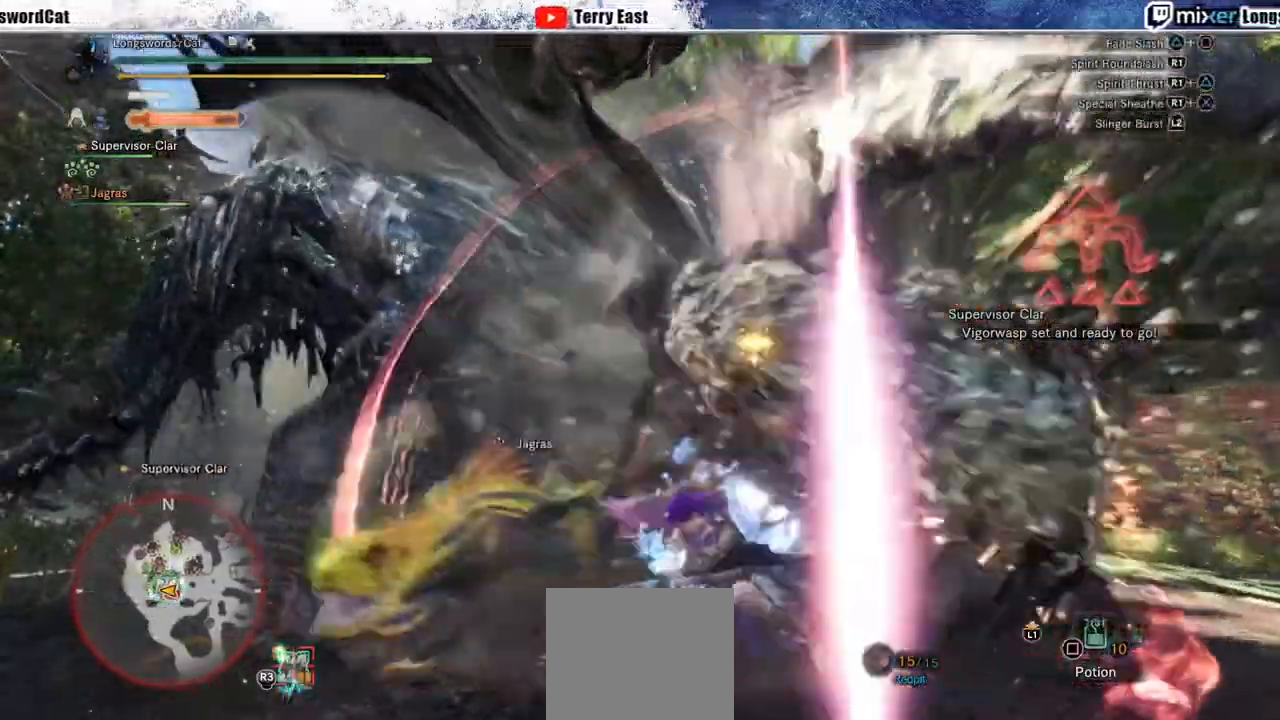
{"buttons": ["R1"], "left_stick": "center", "right_stick": "center", "events": [[67, "R1", "down"], [167, "R1", "up"], [217, "R1", "down"], [317, "R1", "up"], [383, "R1", "down"]]}
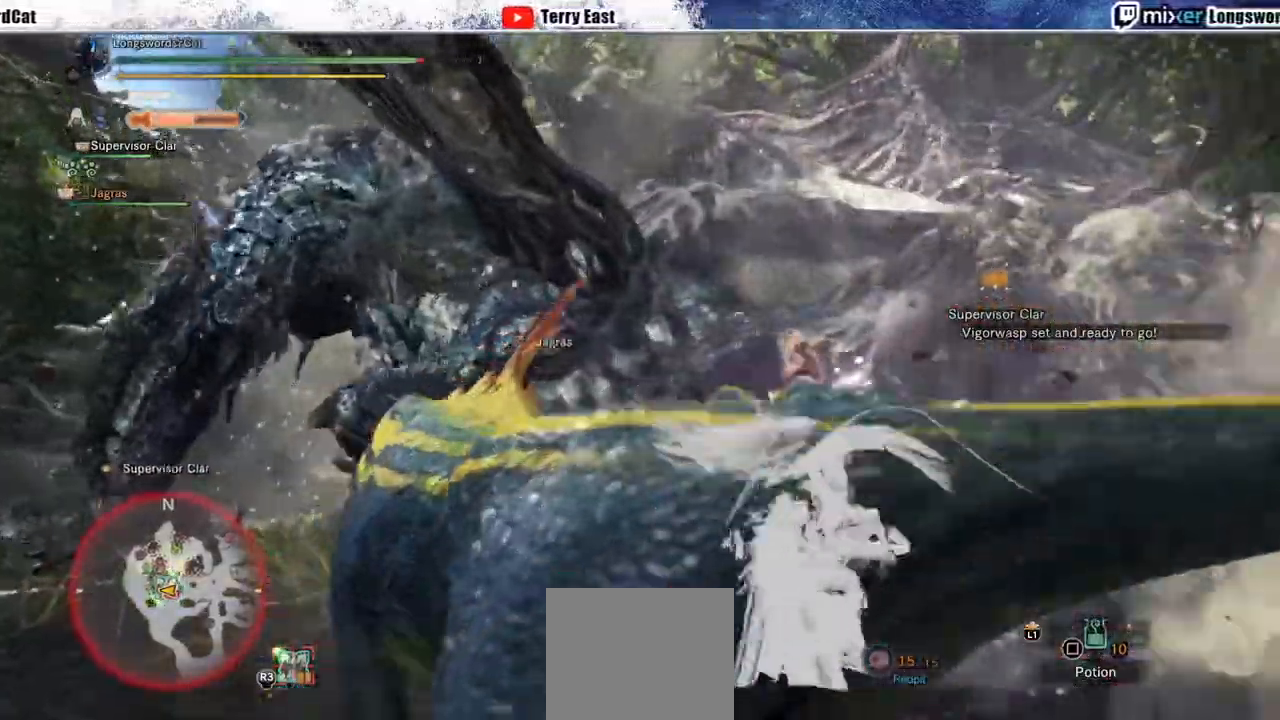
{"buttons": ["CROSS", "R1"], "left_stick": "center", "right_stick": "center", "events": [[150, "DPAD_LEFT", "down"], [233, "DPAD_LEFT", "up"], [317, "CROSS", "down"], [417, "CROSS", "up"], [467, "CROSS", "down"]]}
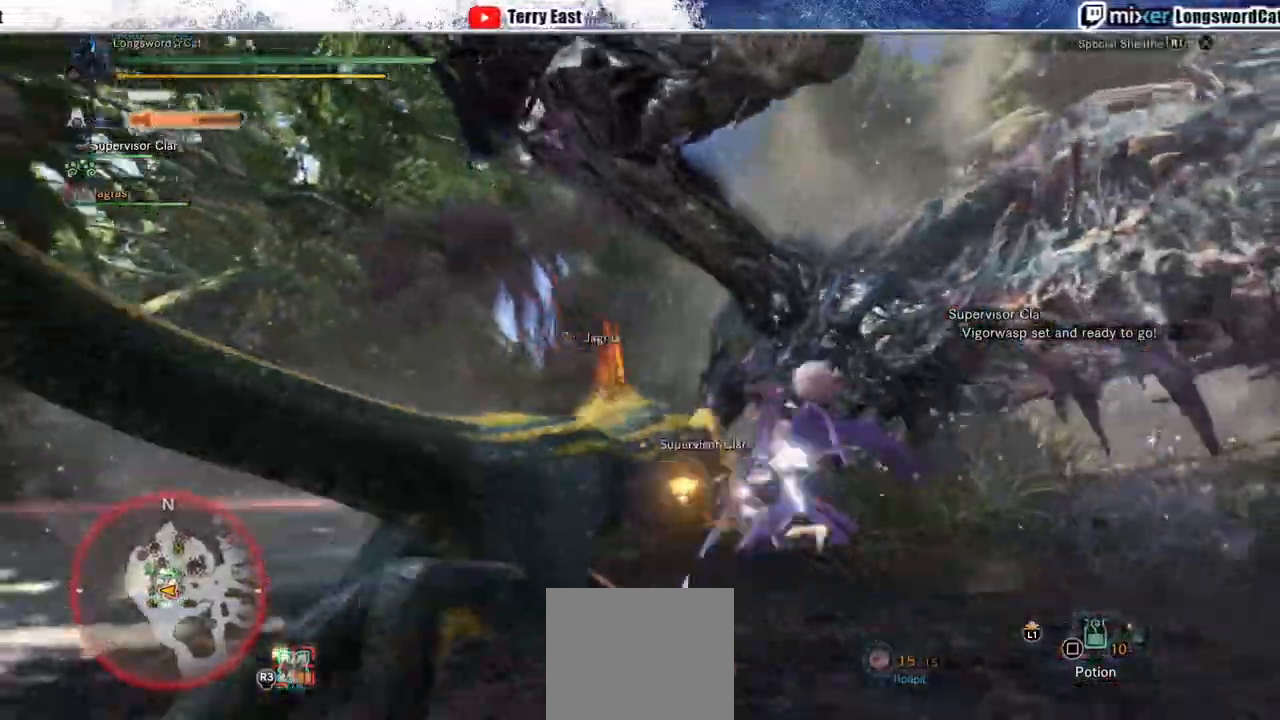
{"buttons": ["CROSS"], "left_stick": "up", "right_stick": "center", "events": [[100, "left_stick", "up"], [233, "CROSS", "up"], [300, "CROSS", "down"], [400, "CROSS", "up"], [450, "CROSS", "down"], [500, "R1", "up"]]}
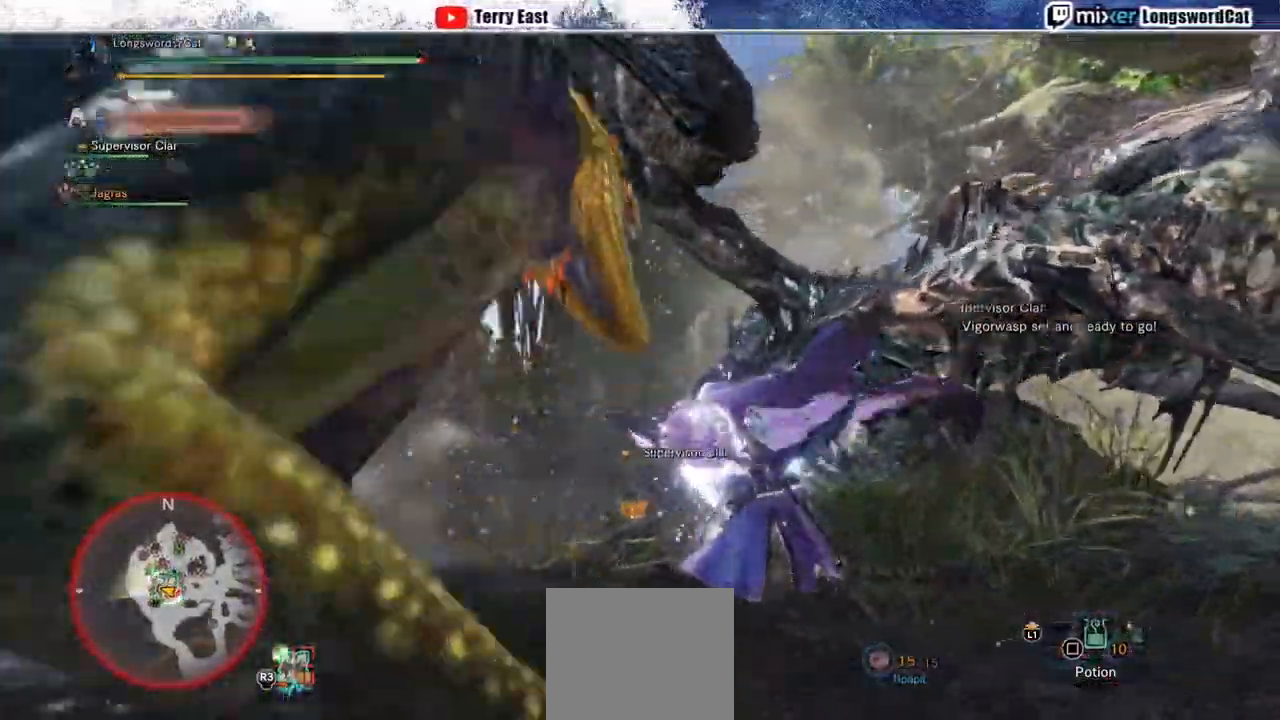
{"buttons": ["TRIANGLE"], "left_stick": "up", "right_stick": "center", "events": [[50, "CROSS", "up"], [250, "TRIANGLE", "down"], [317, "TRIANGLE", "up"], [400, "TRIANGLE", "down"]]}
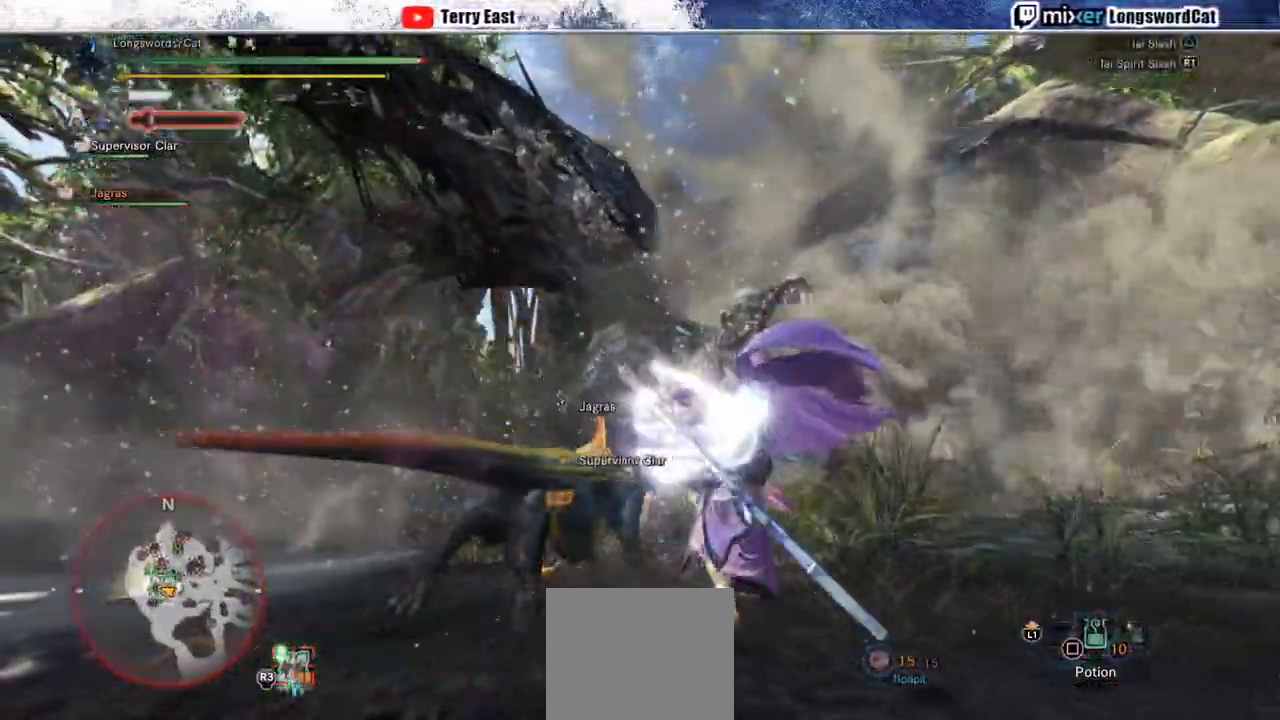
{"buttons": ["TRIANGLE"], "left_stick": "up", "right_stick": "center", "events": [[17, "TRIANGLE", "up"], [83, "TRIANGLE", "down"], [217, "TRIANGLE", "up"], [283, "TRIANGLE", "down"], [383, "TRIANGLE", "up"], [450, "TRIANGLE", "down"]]}
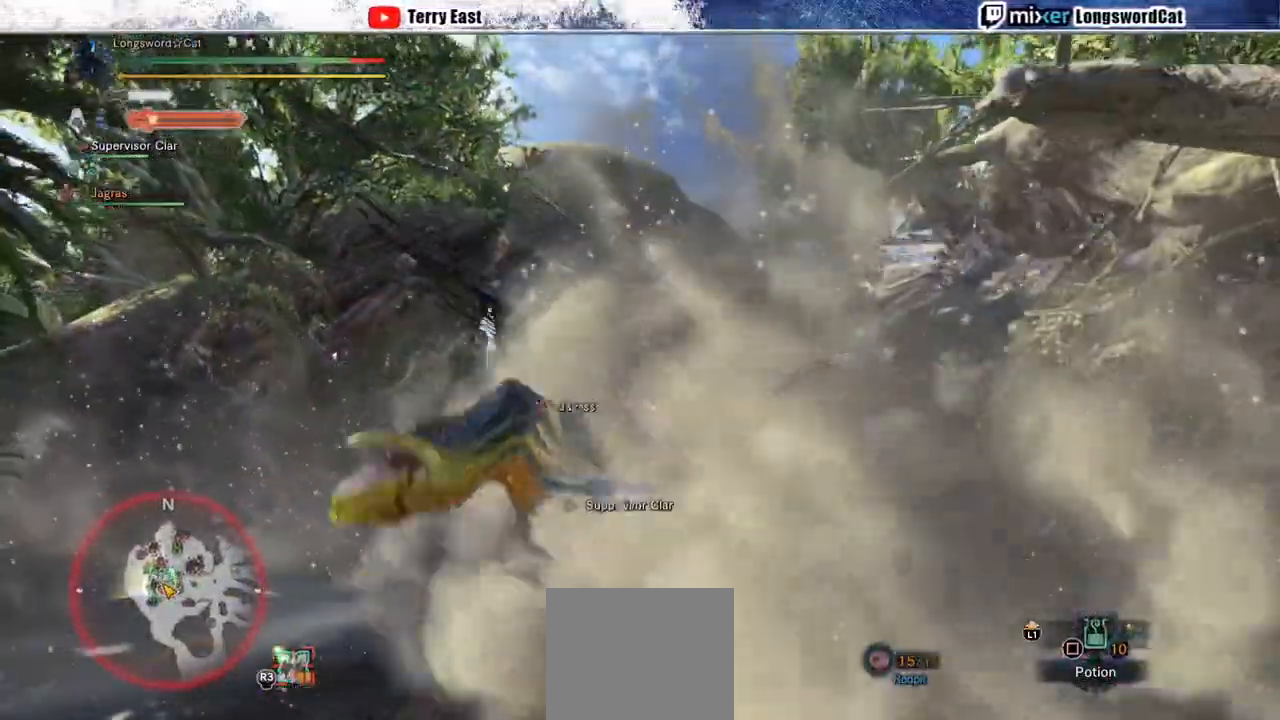
{"buttons": [], "left_stick": "center", "right_stick": "center", "events": [[50, "TRIANGLE", "up"], [133, "TRIANGLE", "down"], [200, "TRIANGLE", "up"], [233, "left_stick", "center"]]}
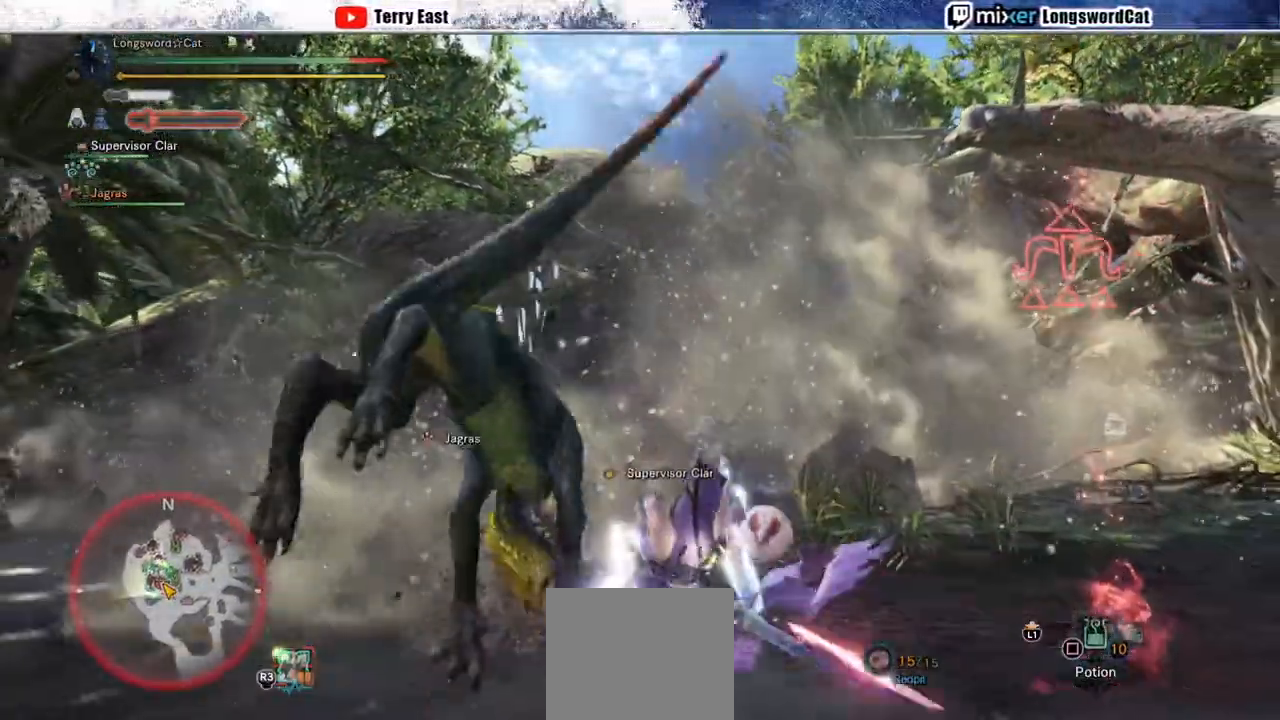
{"buttons": [], "left_stick": "center", "right_stick": "center", "events": [[83, "right_stick", "down-right"], [217, "right_stick", "center"]]}
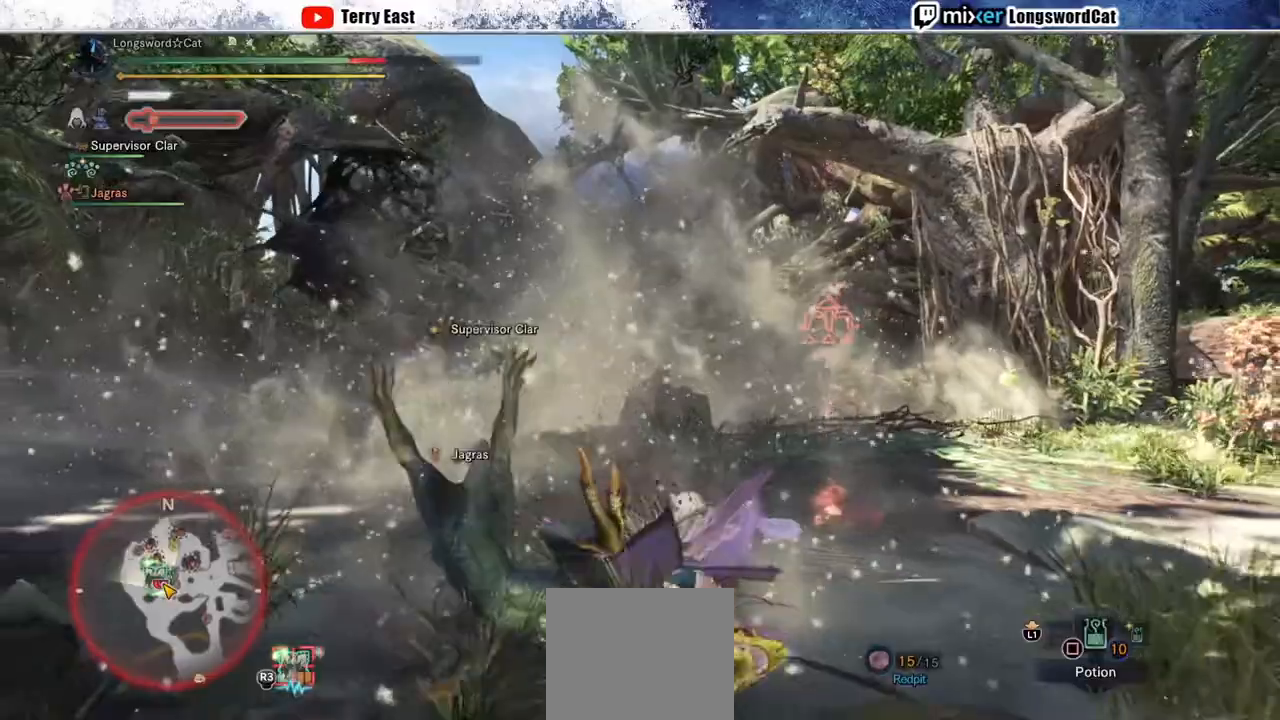
{"buttons": [], "left_stick": "center", "right_stick": "center", "events": []}
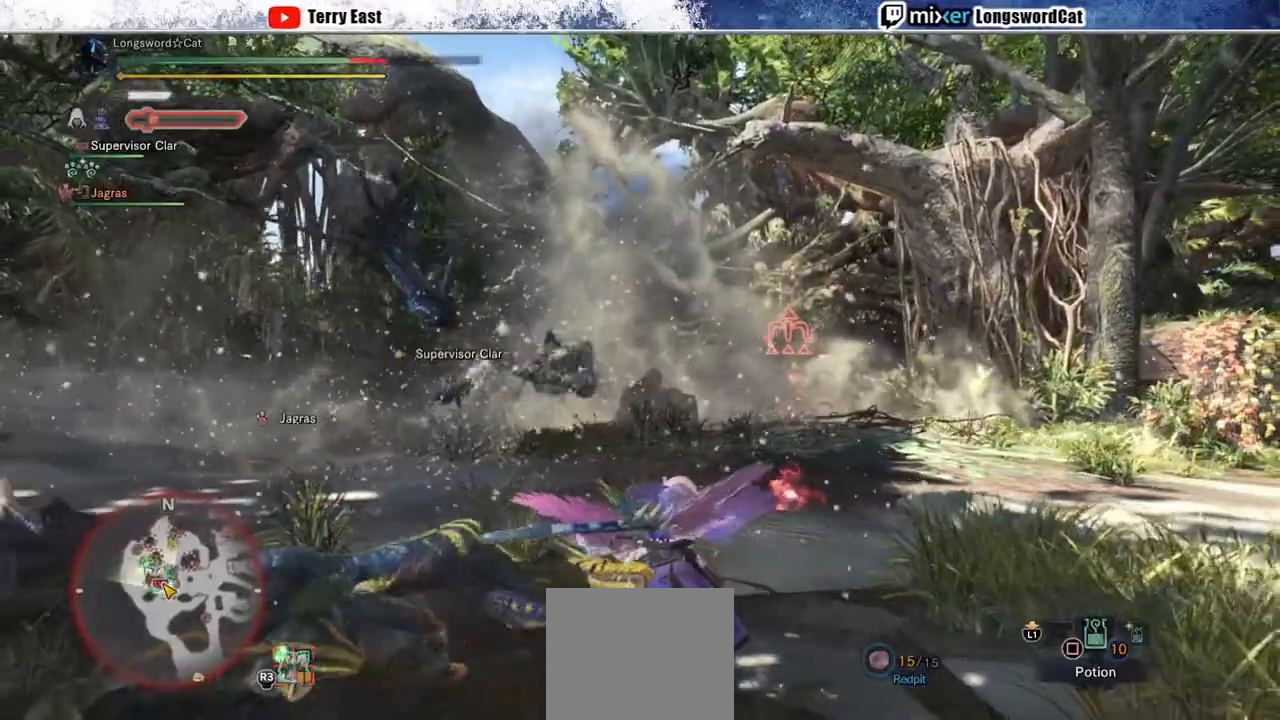
{"buttons": ["CROSS"], "left_stick": "up", "right_stick": "center", "events": [[17, "left_stick", "up"], [200, "CROSS", "down"], [267, "CROSS", "up"], [350, "CROSS", "down"]]}
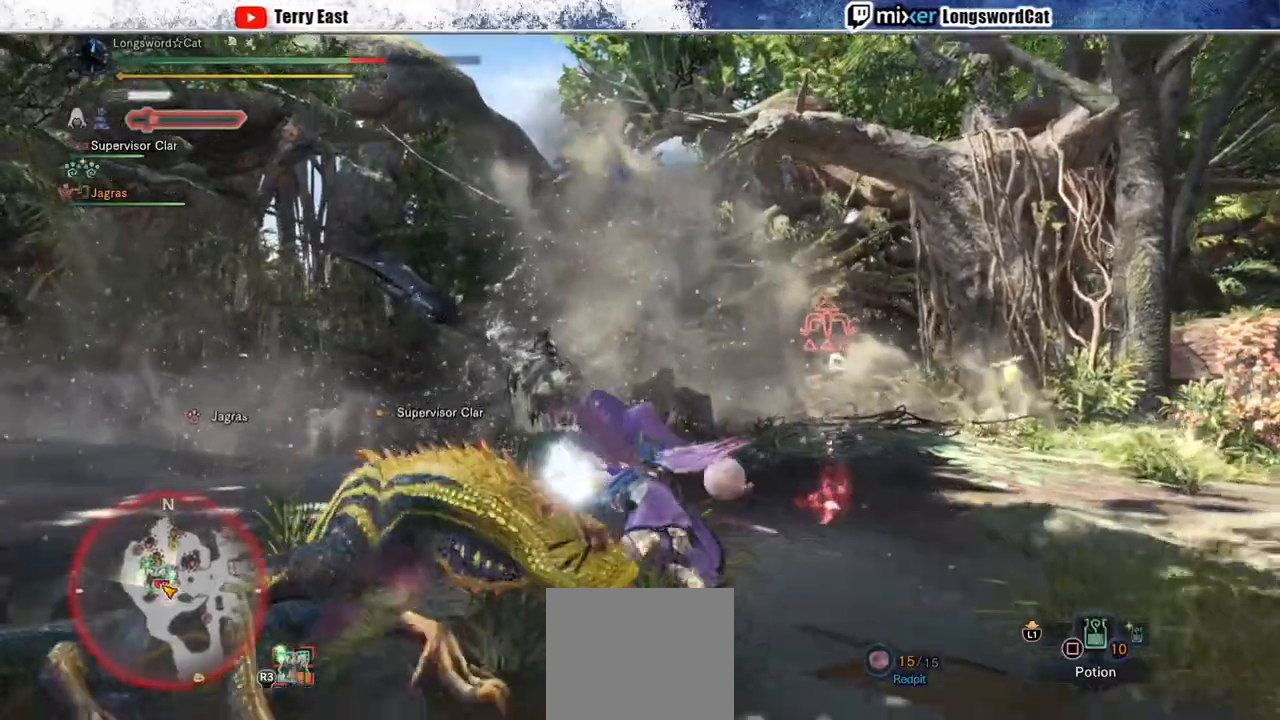
{"buttons": [], "left_stick": "up", "right_stick": "center", "events": [[33, "left_stick", "up-left"], [333, "left_stick", "up"], [500, "CROSS", "up"]]}
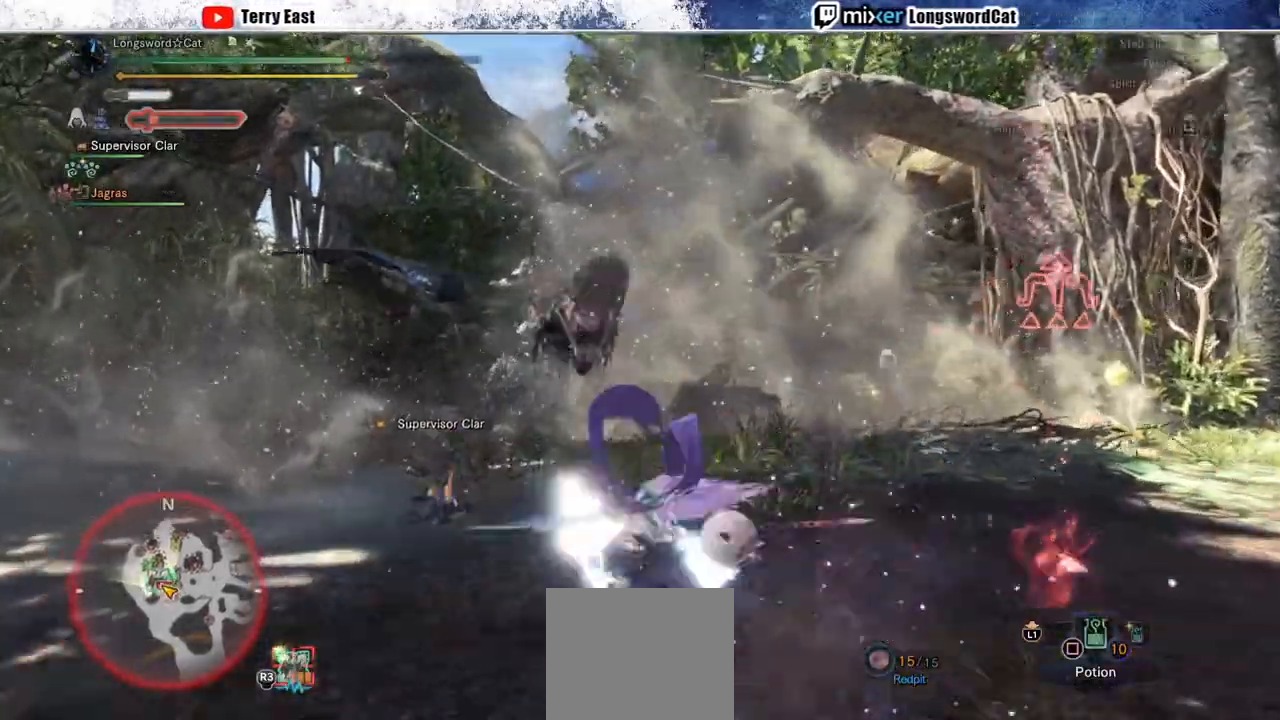
{"buttons": ["R2"], "left_stick": "up", "right_stick": "center", "events": [[50, "R2", "down"], [217, "CROSS", "down"], [500, "CROSS", "up"]]}
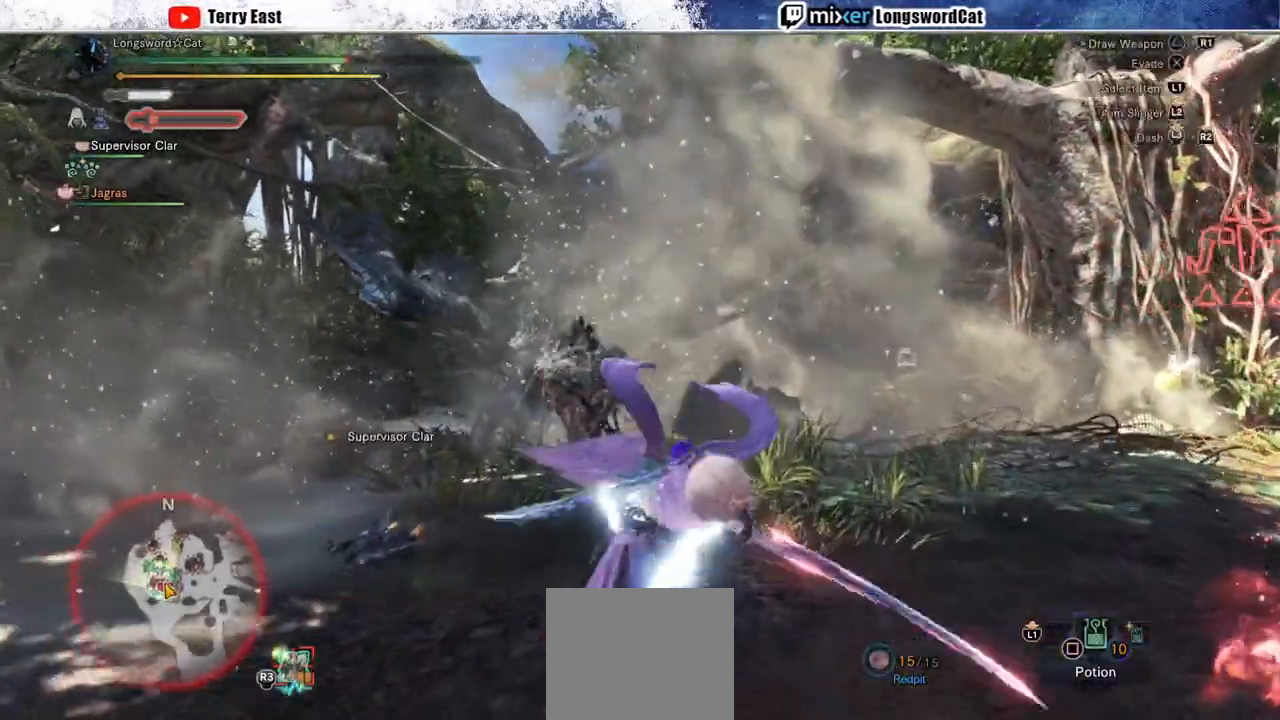
{"buttons": ["CROSS", "R2"], "left_stick": "up", "right_stick": "center", "events": [[500, "CROSS", "down"]]}
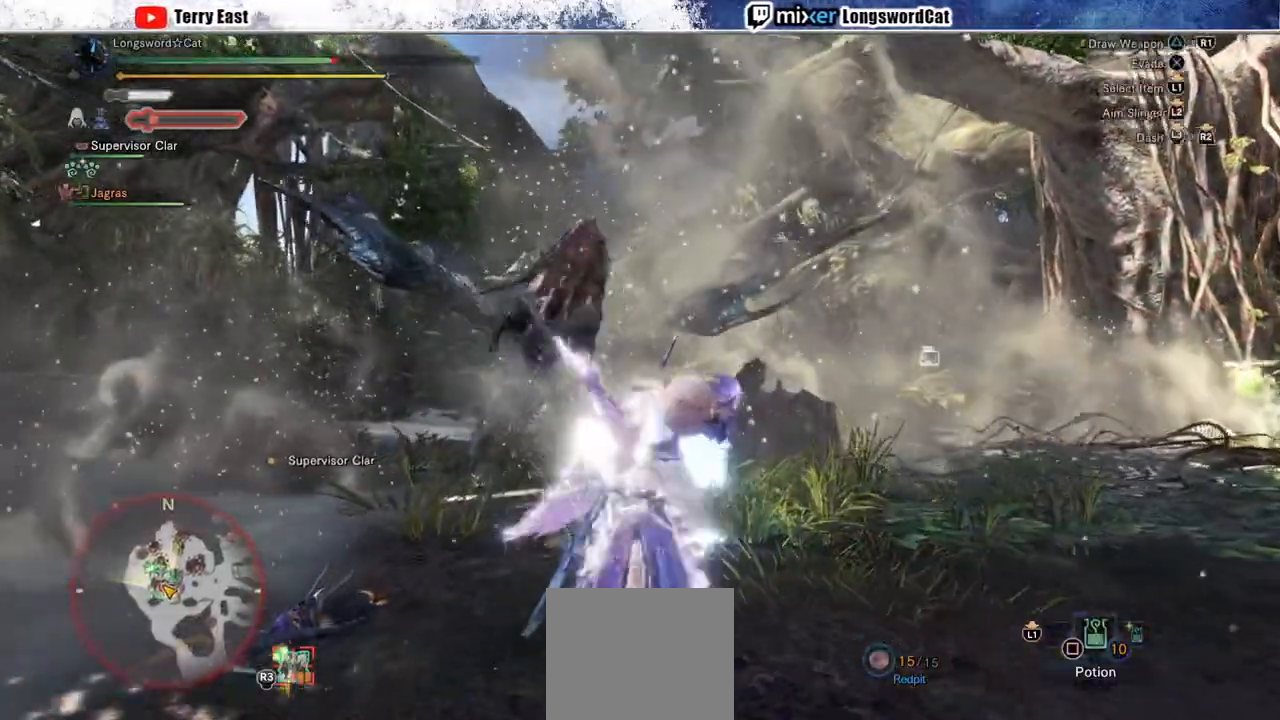
{"buttons": ["R2"], "left_stick": "up", "right_stick": "center", "events": [[500, "CROSS", "up"]]}